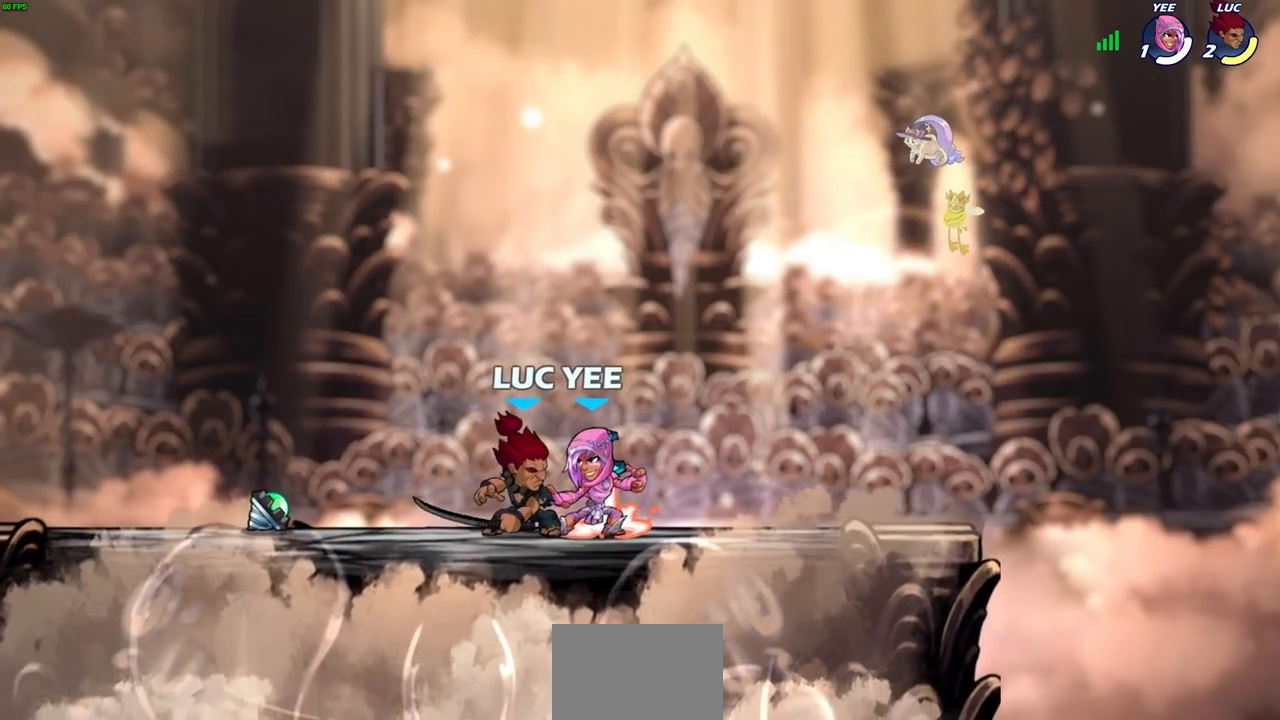
Gameplay with a controller (PlayStation layout); each line is a JSON object with the inputs held at the frame after it. "events" lists button and stick changes between this image and that frame as [ms after this image, input, new state], when the widget could be followed in between.
{"buttons": ["SQUARE"], "left_stick": "center", "right_stick": "center", "events": [[33, "SQUARE", "up"], [100, "SQUARE", "down"], [200, "SQUARE", "up"], [267, "SQUARE", "down"], [367, "SQUARE", "up"], [450, "SQUARE", "down"]]}
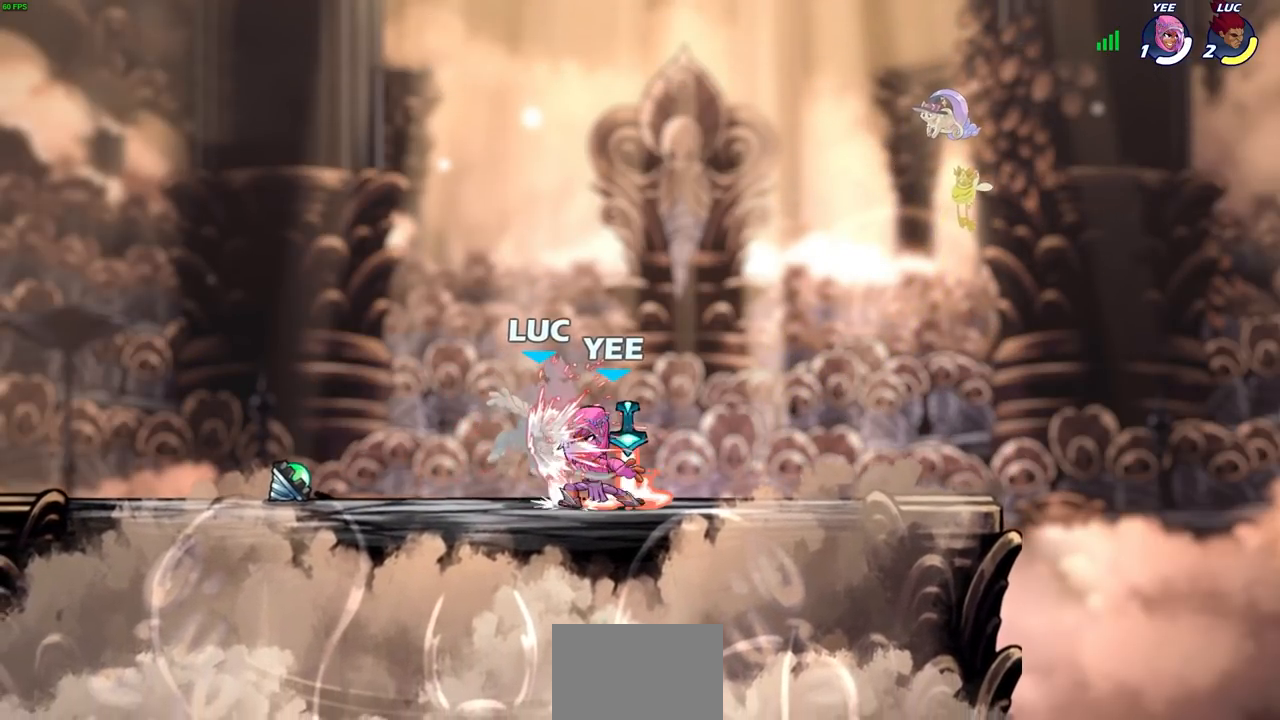
{"buttons": [], "left_stick": "left", "right_stick": "center", "events": [[33, "SQUARE", "up"], [117, "SQUARE", "down"], [250, "SQUARE", "up"], [367, "left_stick", "left"]]}
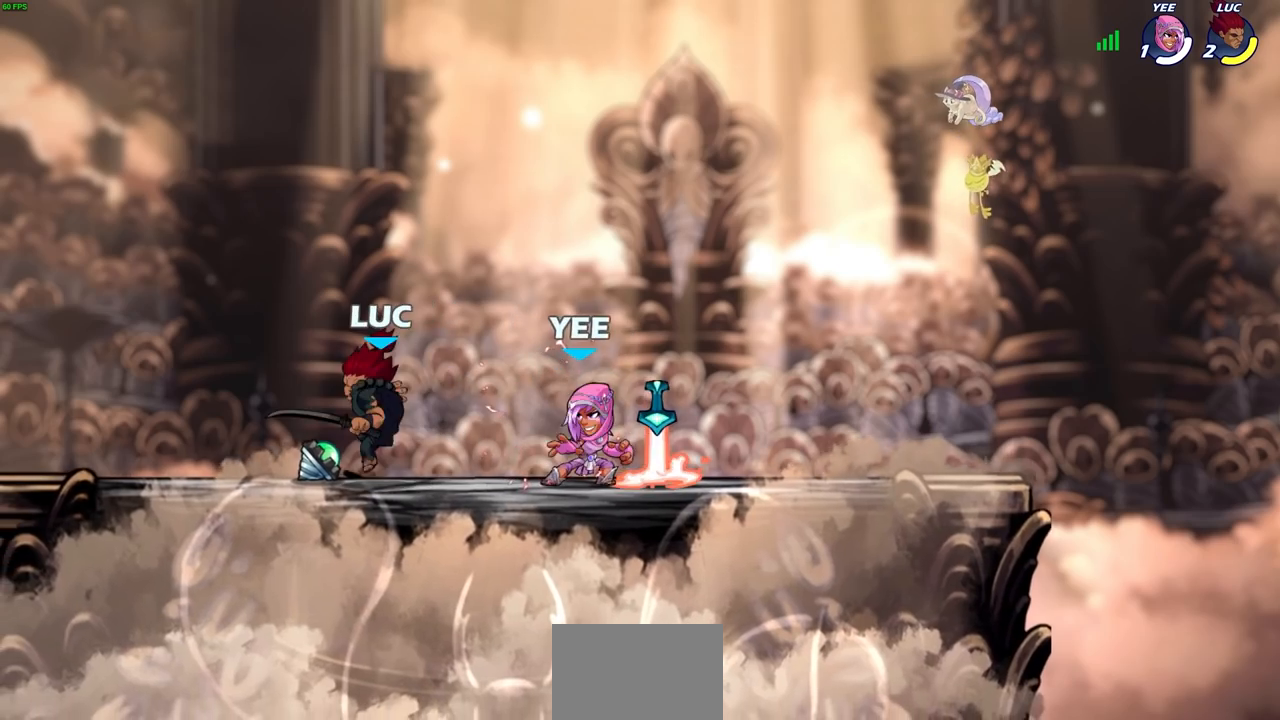
{"buttons": [], "left_stick": "right", "right_stick": "center", "events": [[317, "left_stick", "up-right"], [367, "left_stick", "right"]]}
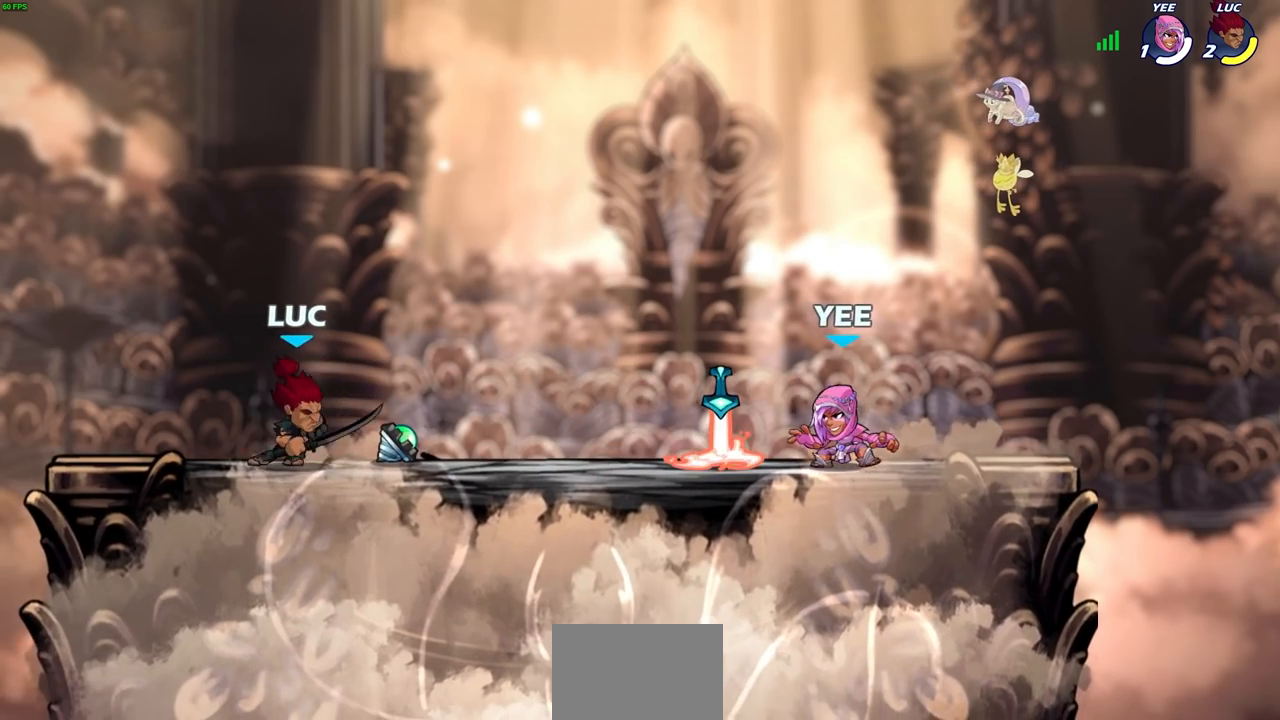
{"buttons": [], "left_stick": "right", "right_stick": "center", "events": [[17, "left_stick", "down"], [67, "left_stick", "left"], [150, "left_stick", "right"]]}
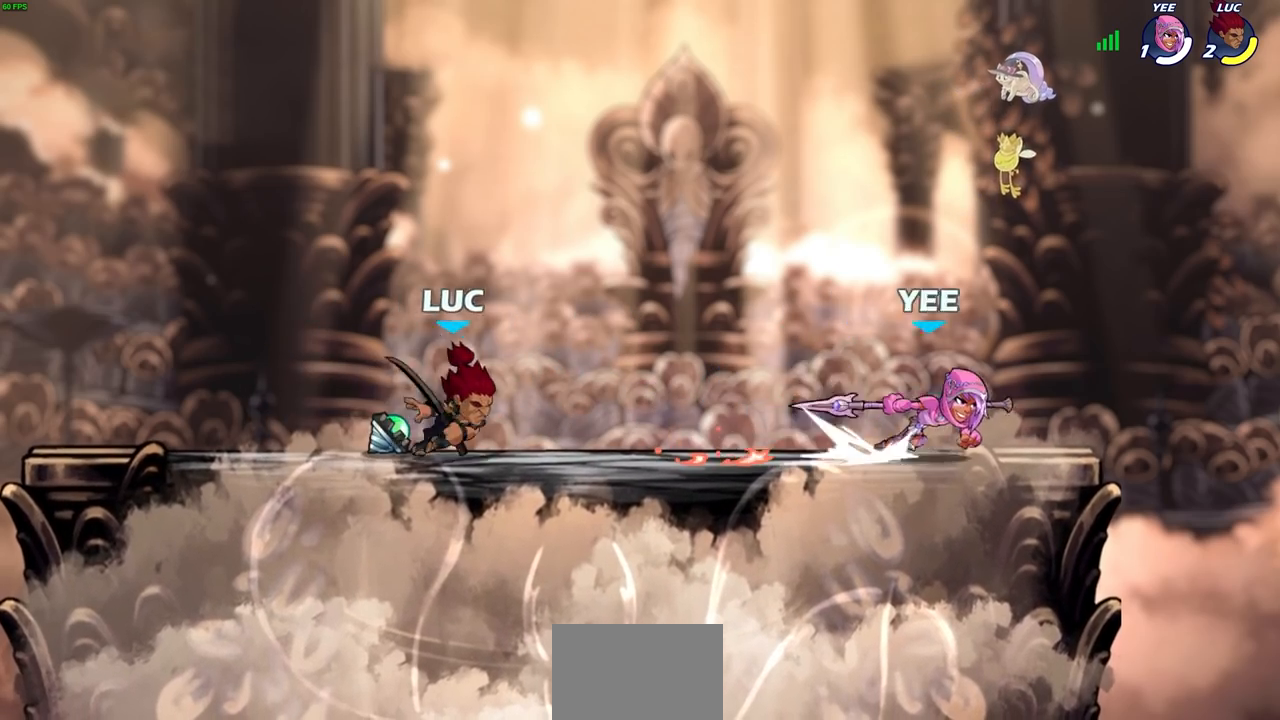
{"buttons": [], "left_stick": "center", "right_stick": "center", "events": [[17, "R2", "down"], [33, "left_stick", "down"], [50, "CIRCLE", "down"], [150, "R2", "up"], [250, "left_stick", "center"], [417, "CIRCLE", "up"]]}
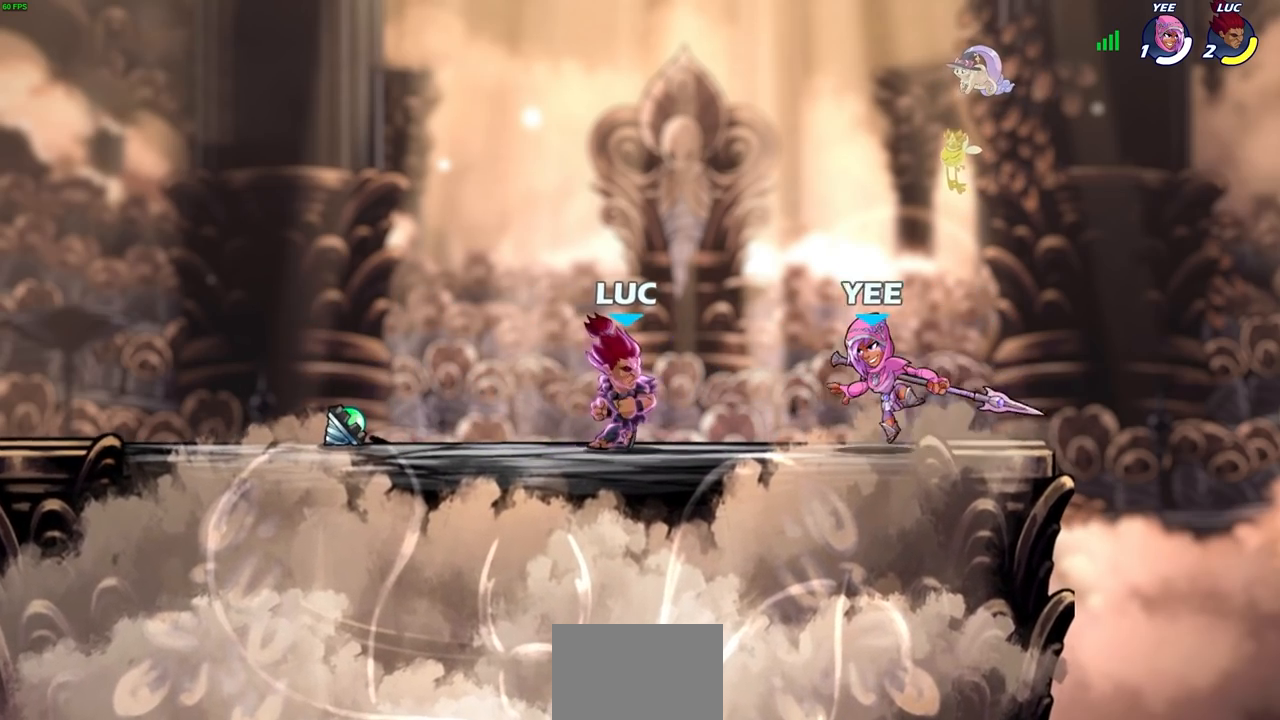
{"buttons": [], "left_stick": "up-right", "right_stick": "center", "events": [[17, "left_stick", "right"], [200, "left_stick", "center"], [467, "left_stick", "up-right"]]}
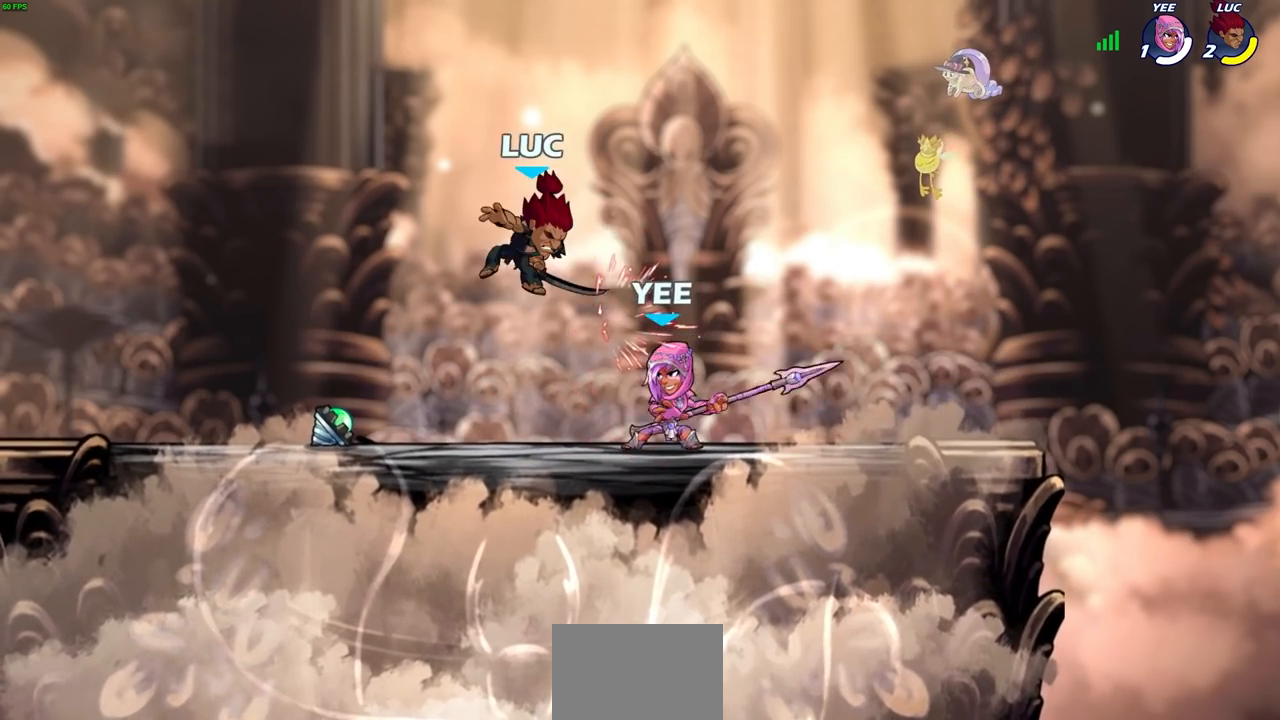
{"buttons": [], "left_stick": "down-left", "right_stick": "center", "events": [[150, "CROSS", "down"], [167, "R2", "down"], [267, "left_stick", "up-left"], [367, "CROSS", "up"], [367, "R2", "up"], [433, "left_stick", "down-left"]]}
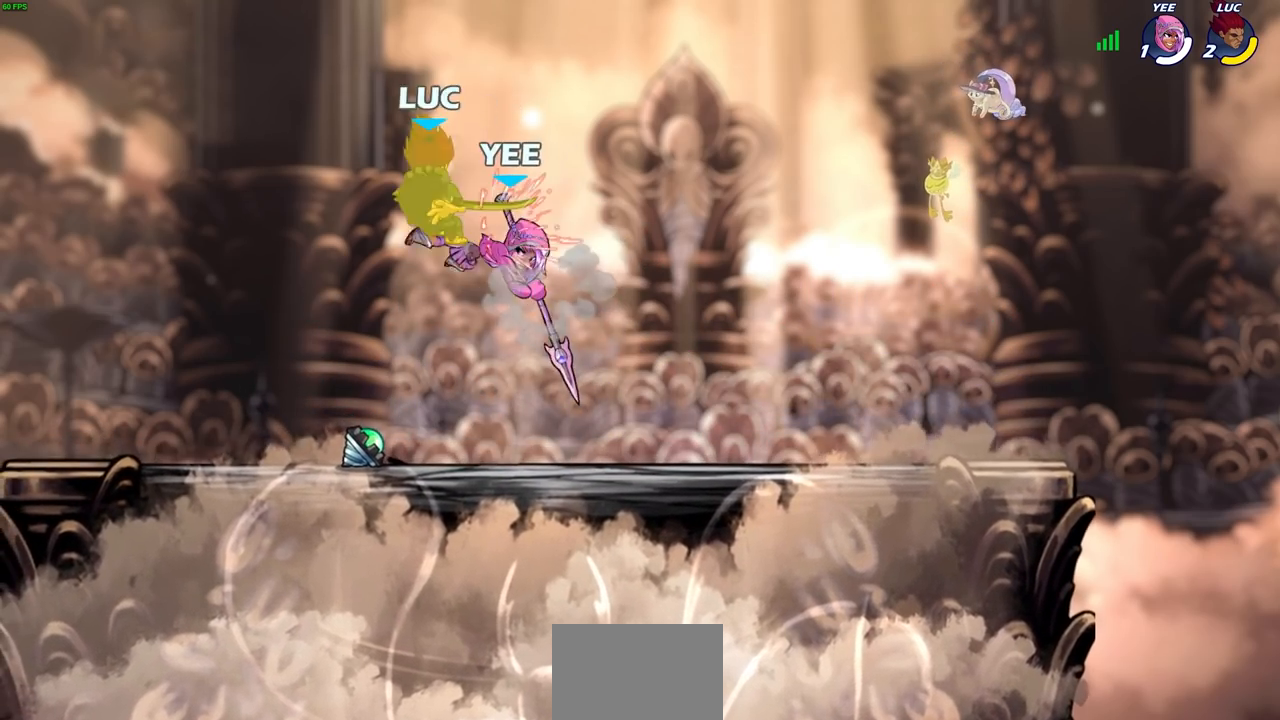
{"buttons": ["CROSS"], "left_stick": "down-left", "right_stick": "center", "events": [[117, "left_stick", "center"], [367, "left_stick", "left"], [483, "CROSS", "down"], [500, "left_stick", "down-left"]]}
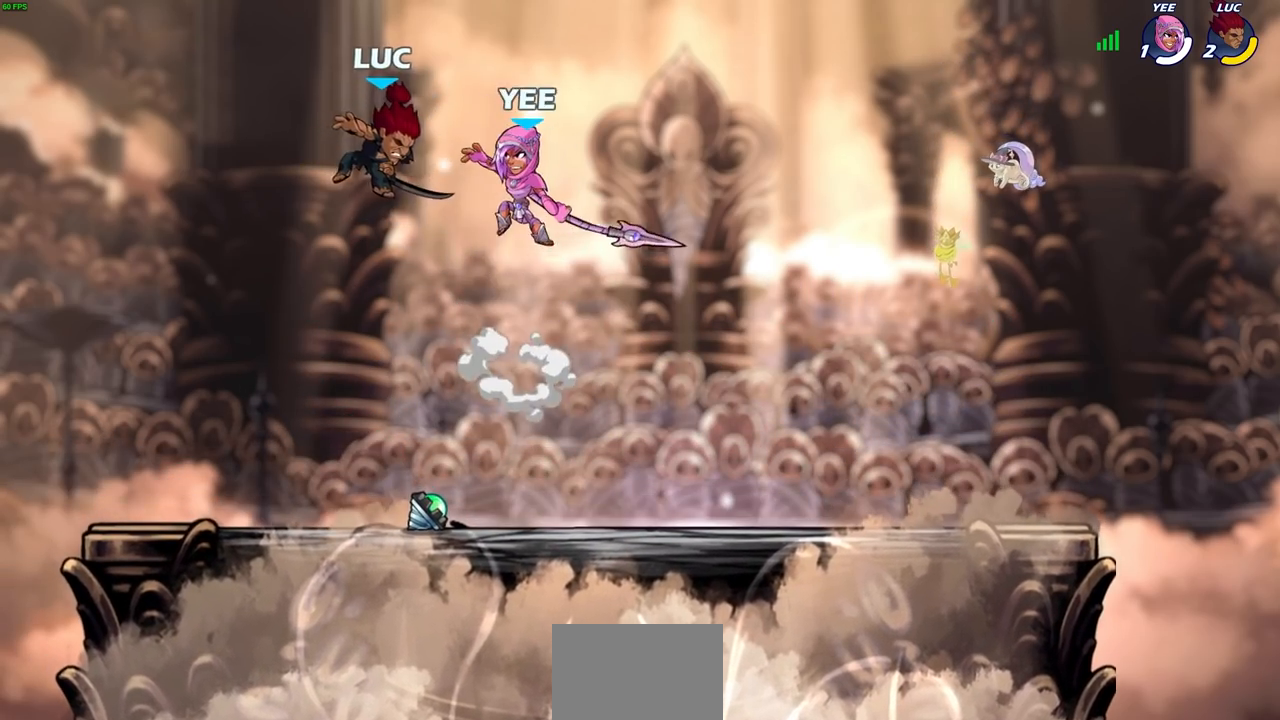
{"buttons": [], "left_stick": "right", "right_stick": "center", "events": [[33, "R2", "down"], [133, "CROSS", "up"], [367, "R2", "up"], [383, "left_stick", "right"]]}
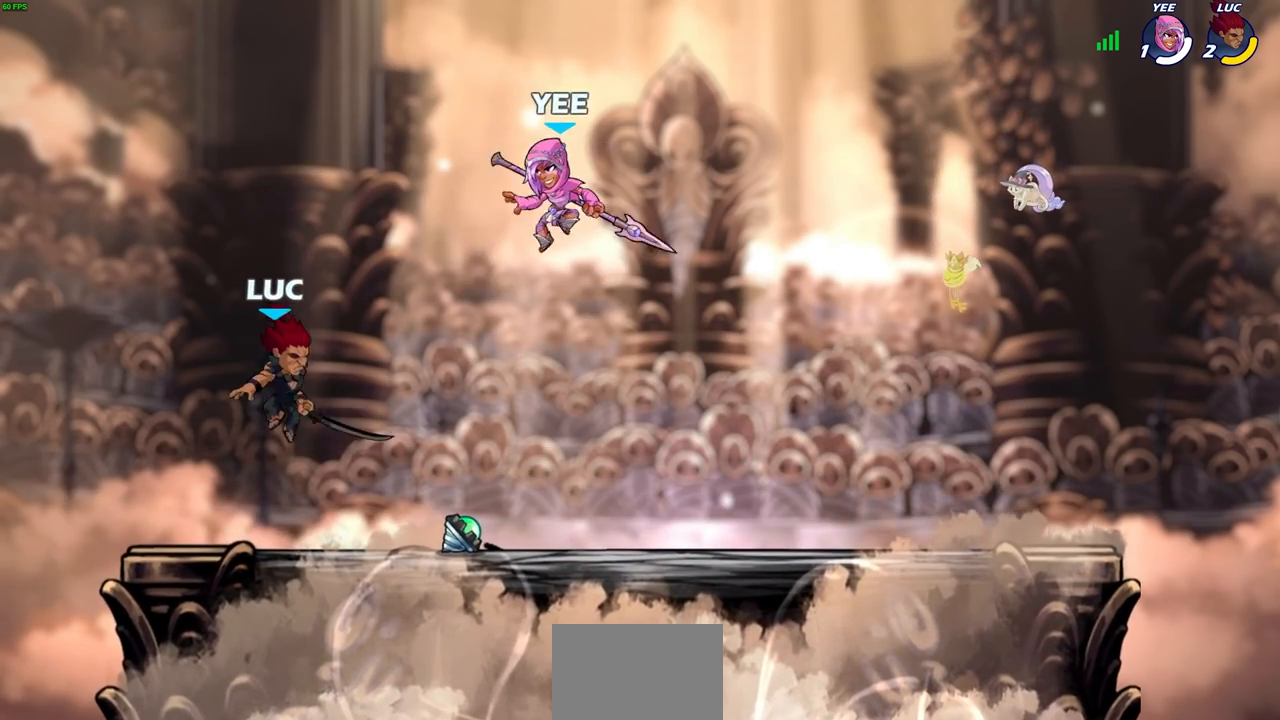
{"buttons": [], "left_stick": "down-right", "right_stick": "center", "events": [[67, "left_stick", "down-right"], [250, "R2", "down"], [317, "left_stick", "down"], [450, "left_stick", "down-right"], [500, "R2", "up"]]}
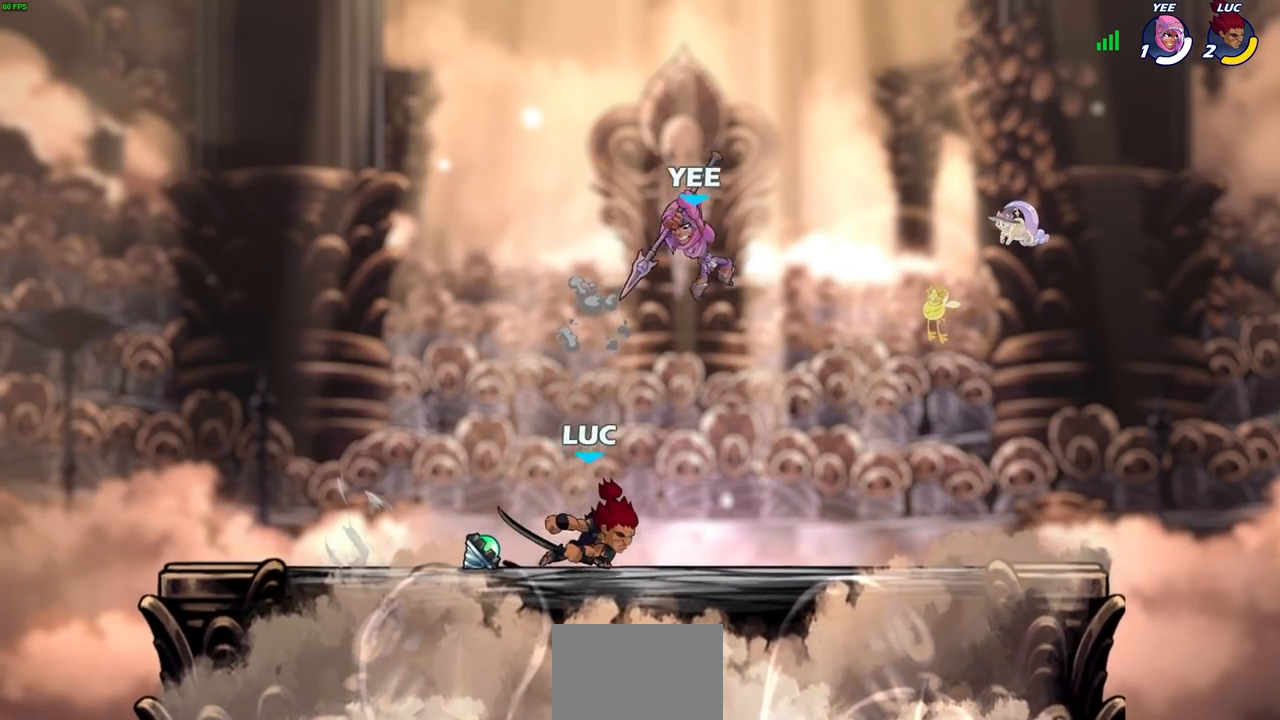
{"buttons": [], "left_stick": "left", "right_stick": "center", "events": [[117, "R2", "down"], [150, "CIRCLE", "down"], [150, "left_stick", "down-left"], [417, "CIRCLE", "up"], [417, "R2", "up"], [433, "left_stick", "left"]]}
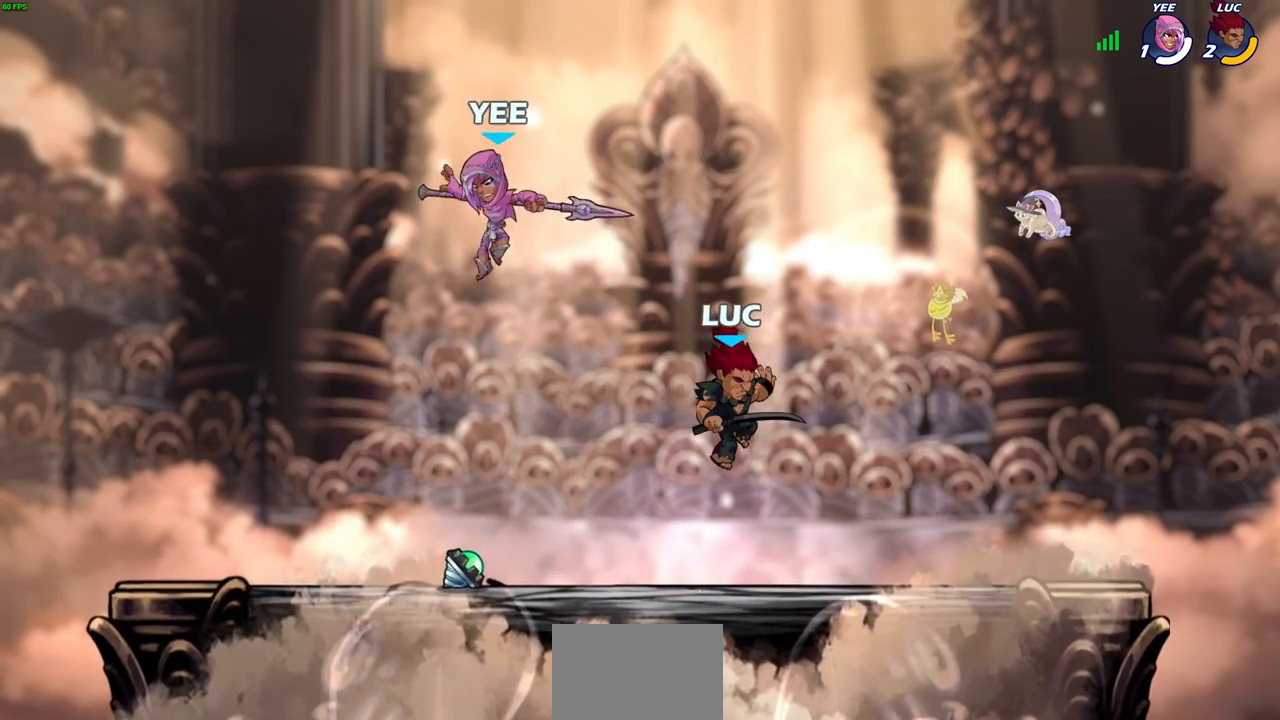
{"buttons": [], "left_stick": "center", "right_stick": "center", "events": [[83, "left_stick", "down-left"], [183, "R2", "down"], [217, "SQUARE", "down"], [350, "R2", "up"], [350, "SQUARE", "up"], [350, "left_stick", "center"]]}
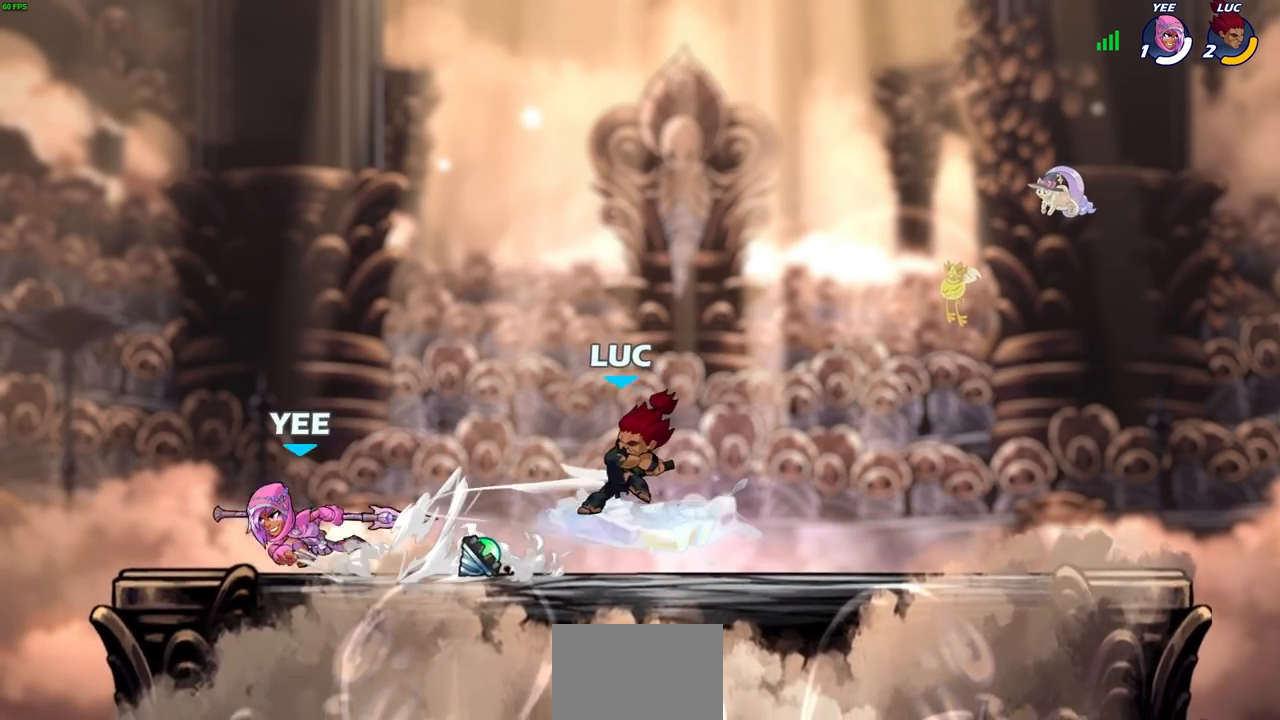
{"buttons": [], "left_stick": "left", "right_stick": "center", "events": [[150, "left_stick", "right"], [267, "CROSS", "down"], [317, "left_stick", "up-right"], [450, "CROSS", "up"], [500, "left_stick", "left"]]}
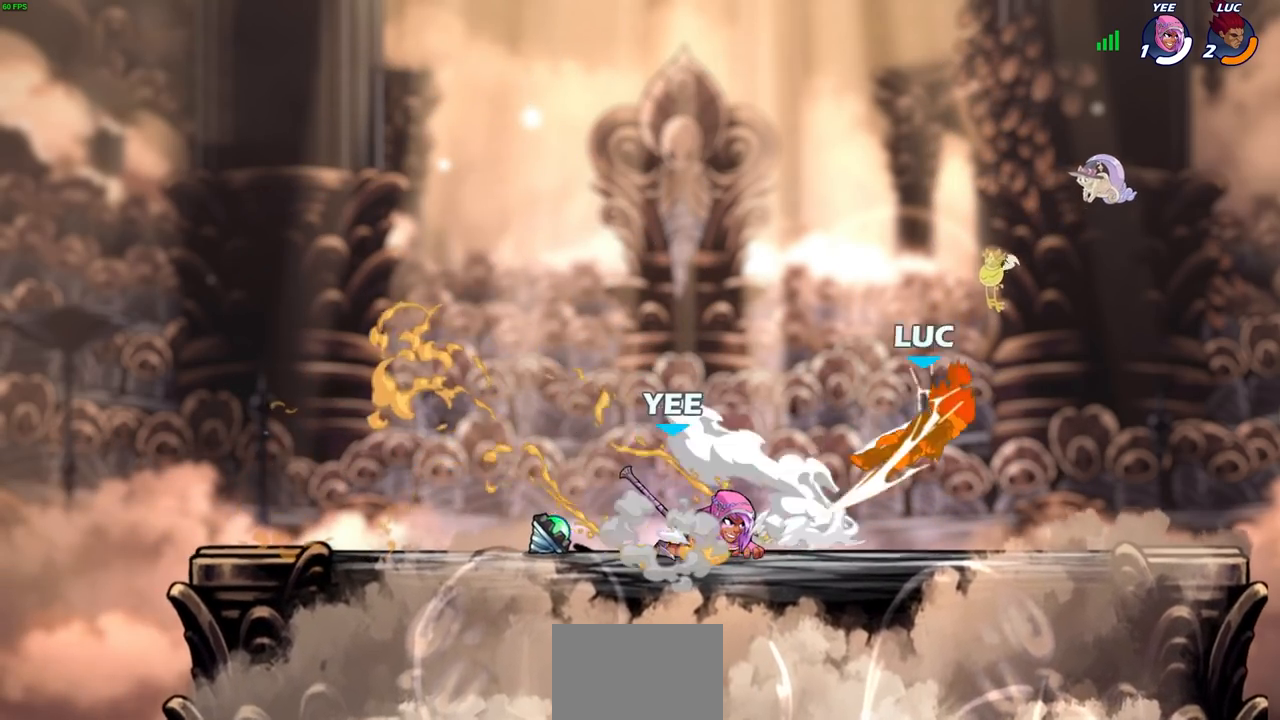
{"buttons": ["CIRCLE"], "left_stick": "left", "right_stick": "center", "events": [[500, "CIRCLE", "down"]]}
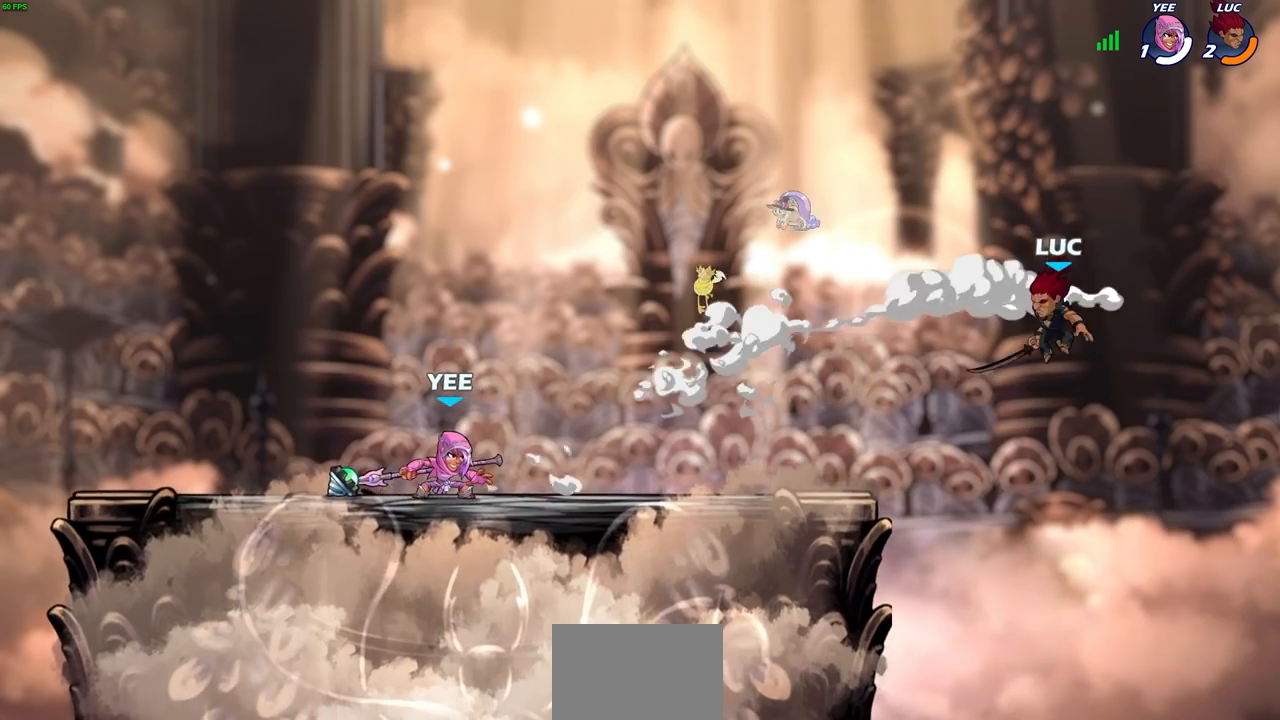
{"buttons": [], "left_stick": "left", "right_stick": "center", "events": [[100, "CIRCLE", "up"], [217, "CIRCLE", "down"], [317, "CIRCLE", "up"]]}
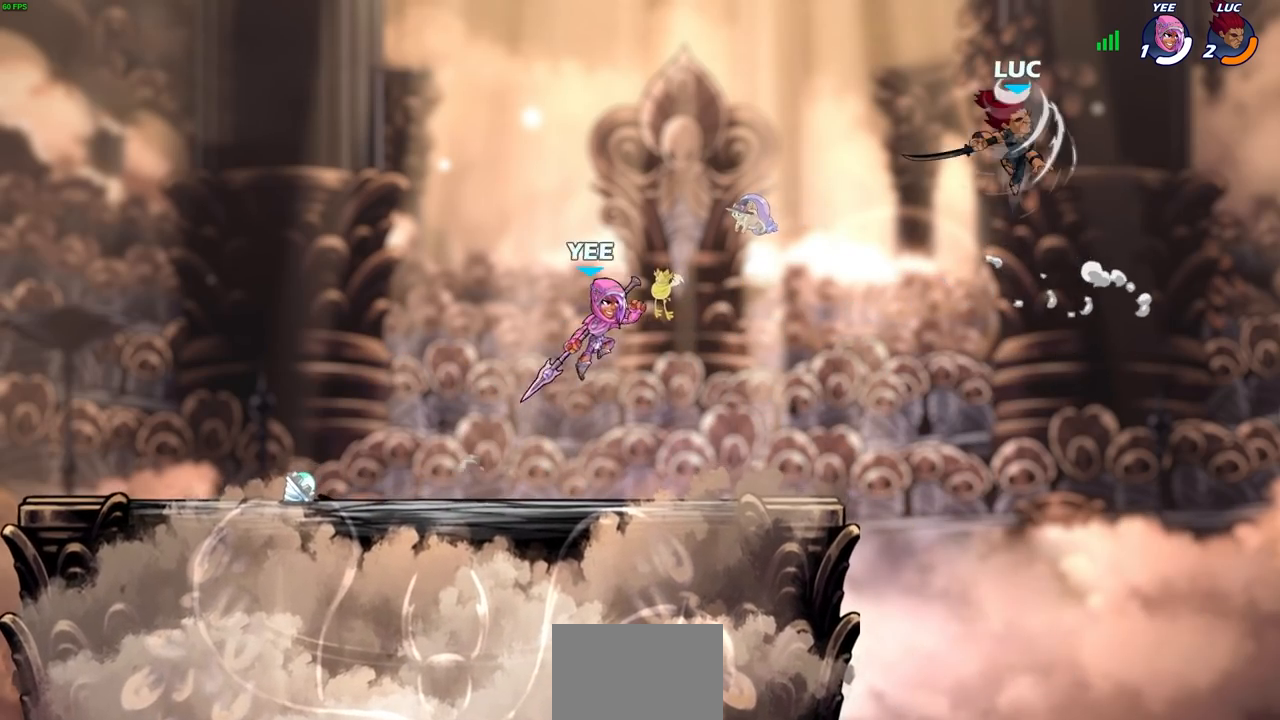
{"buttons": [], "left_stick": "down-left", "right_stick": "center", "events": [[50, "left_stick", "up-right"], [217, "left_stick", "down-right"], [317, "left_stick", "down-left"]]}
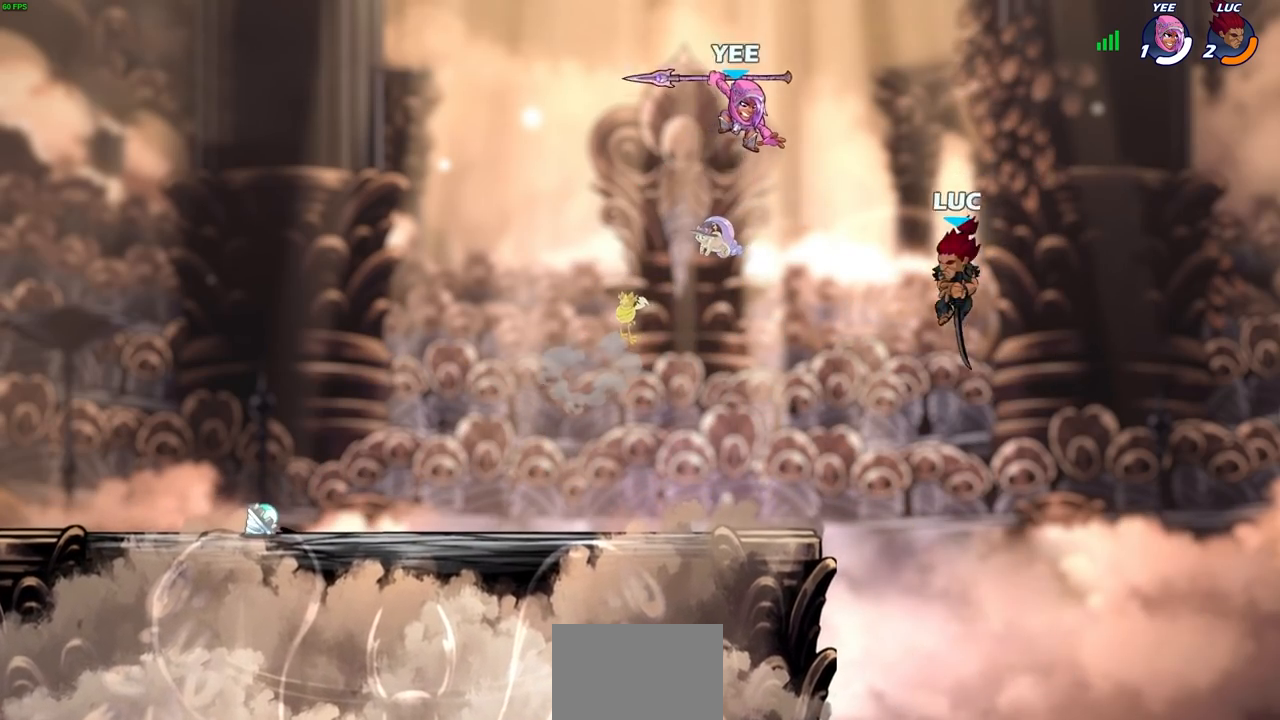
{"buttons": [], "left_stick": "down", "right_stick": "center", "events": [[100, "left_stick", "left"], [283, "left_stick", "up"], [333, "left_stick", "right"], [500, "left_stick", "down"]]}
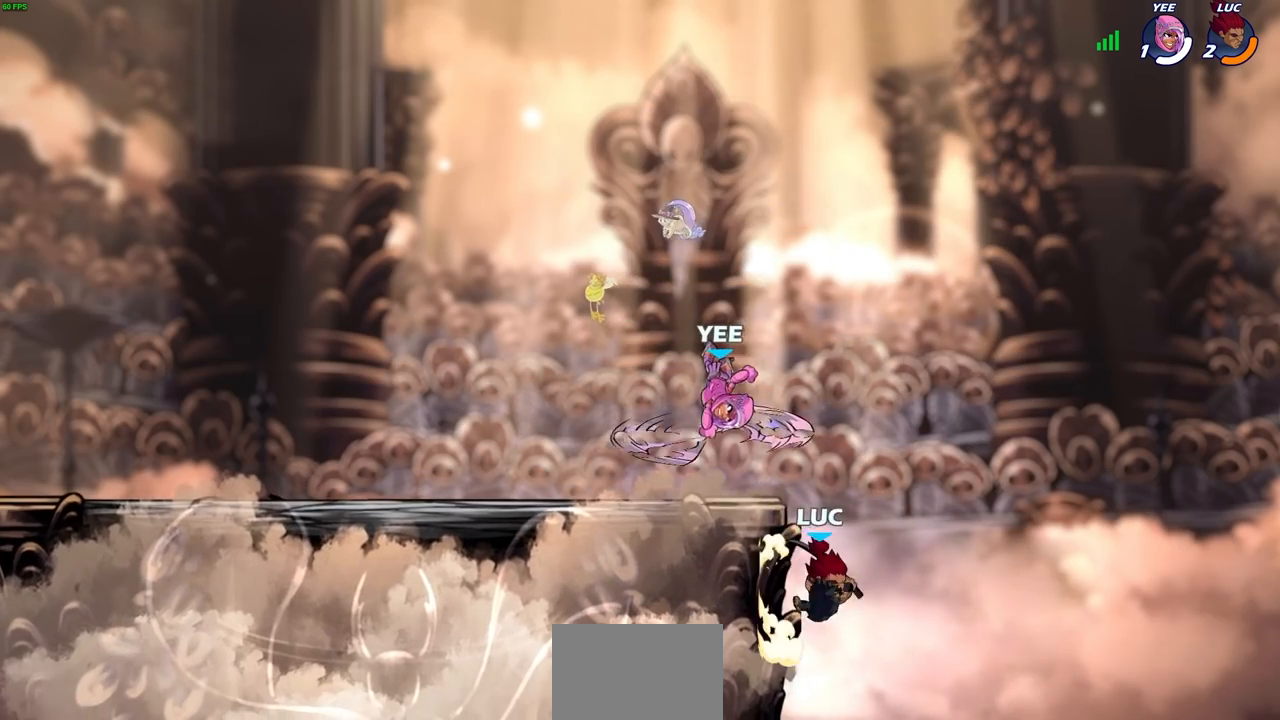
{"buttons": [], "left_stick": "left", "right_stick": "center", "events": [[83, "CROSS", "down"], [83, "left_stick", "left"], [250, "SQUARE", "down"], [283, "CROSS", "up"], [283, "right_stick", "down-left"], [367, "SQUARE", "up"], [367, "right_stick", "center"]]}
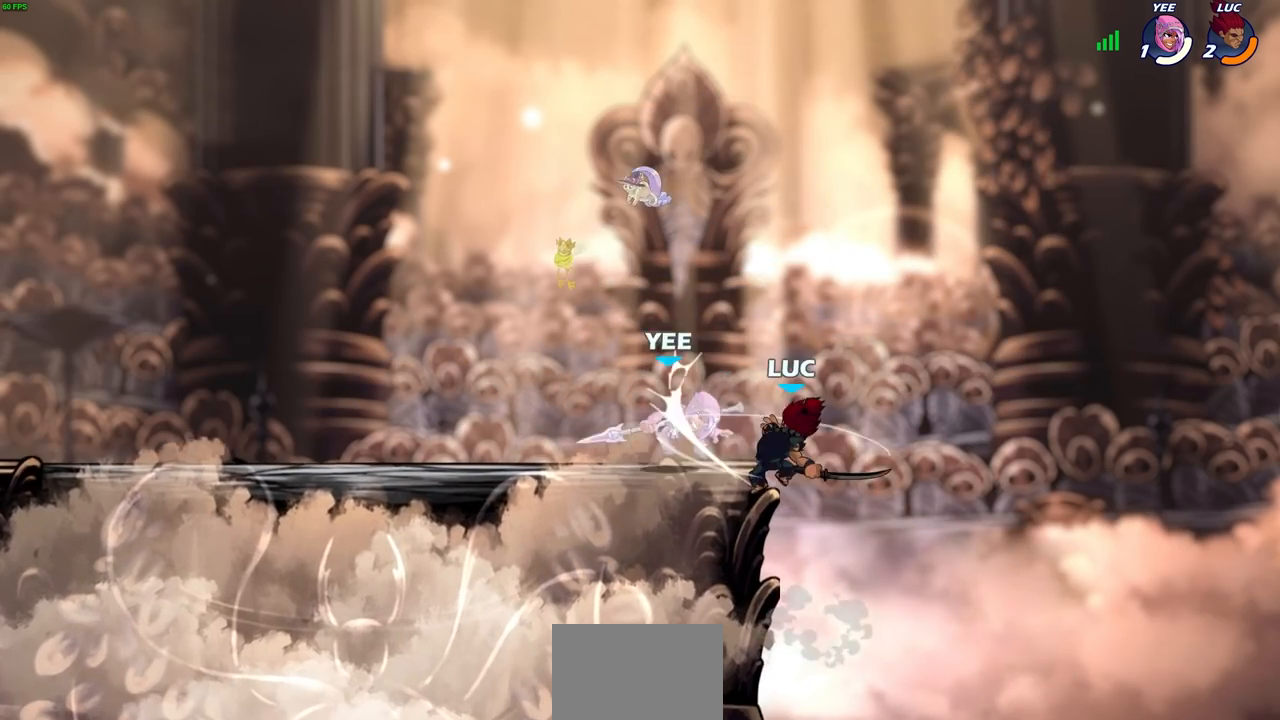
{"buttons": ["CROSS"], "left_stick": "up-left", "right_stick": "center", "events": [[350, "left_stick", "right"], [467, "left_stick", "up-left"], [483, "CROSS", "down"]]}
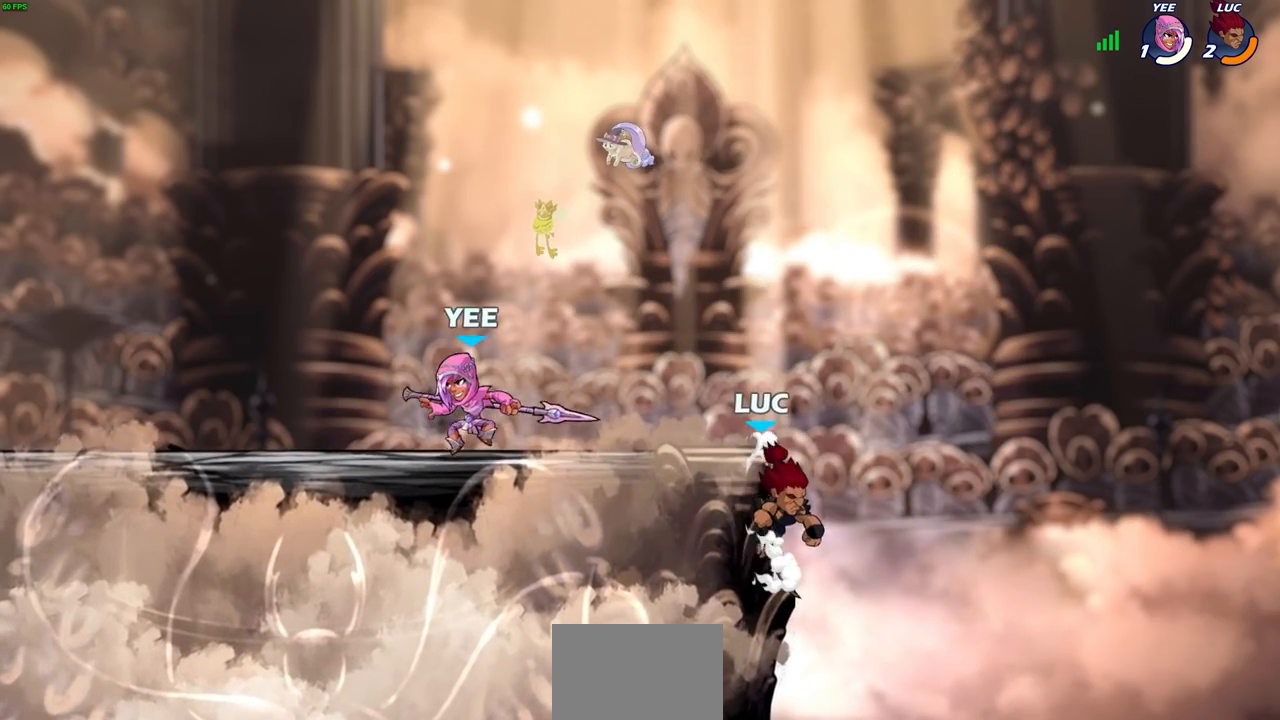
{"buttons": [], "left_stick": "down-left", "right_stick": "center", "events": [[17, "left_stick", "left"], [150, "CROSS", "up"], [400, "left_stick", "down-left"]]}
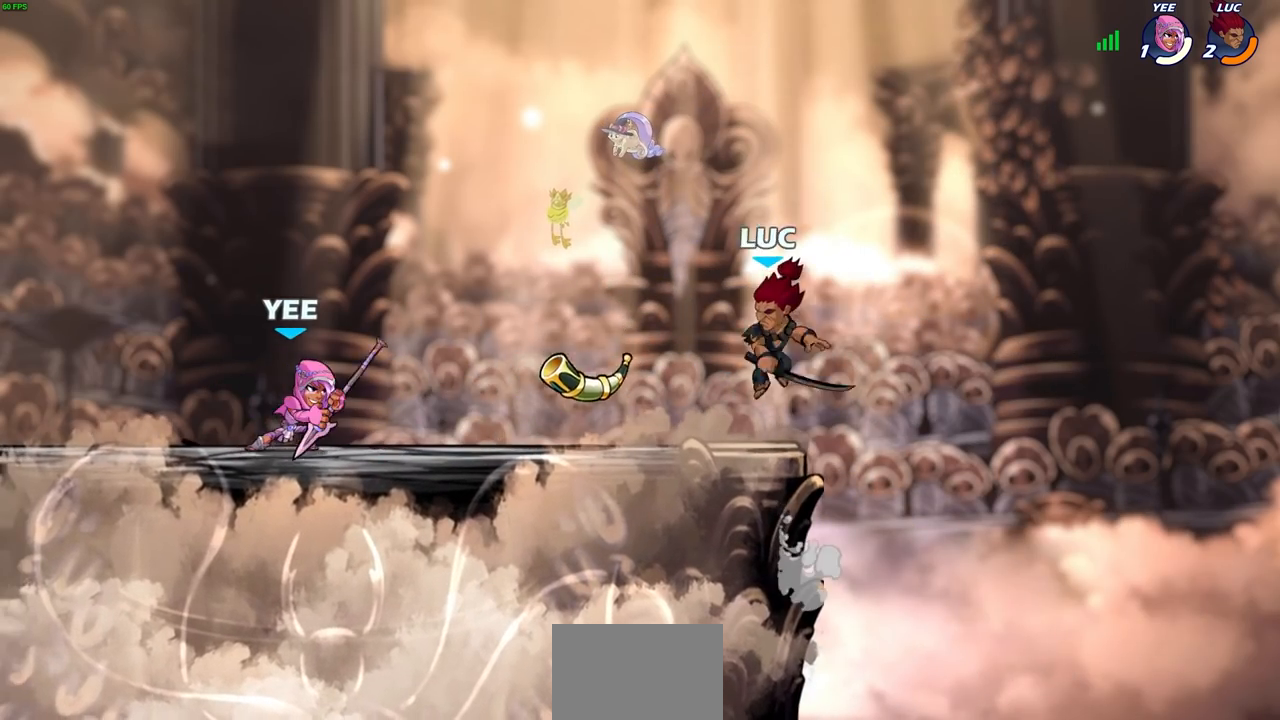
{"buttons": [], "left_stick": "down-left", "right_stick": "center", "events": [[83, "left_stick", "right"], [100, "CROSS", "down"], [317, "CROSS", "up"], [317, "left_stick", "up"], [417, "left_stick", "left"], [483, "left_stick", "down-left"]]}
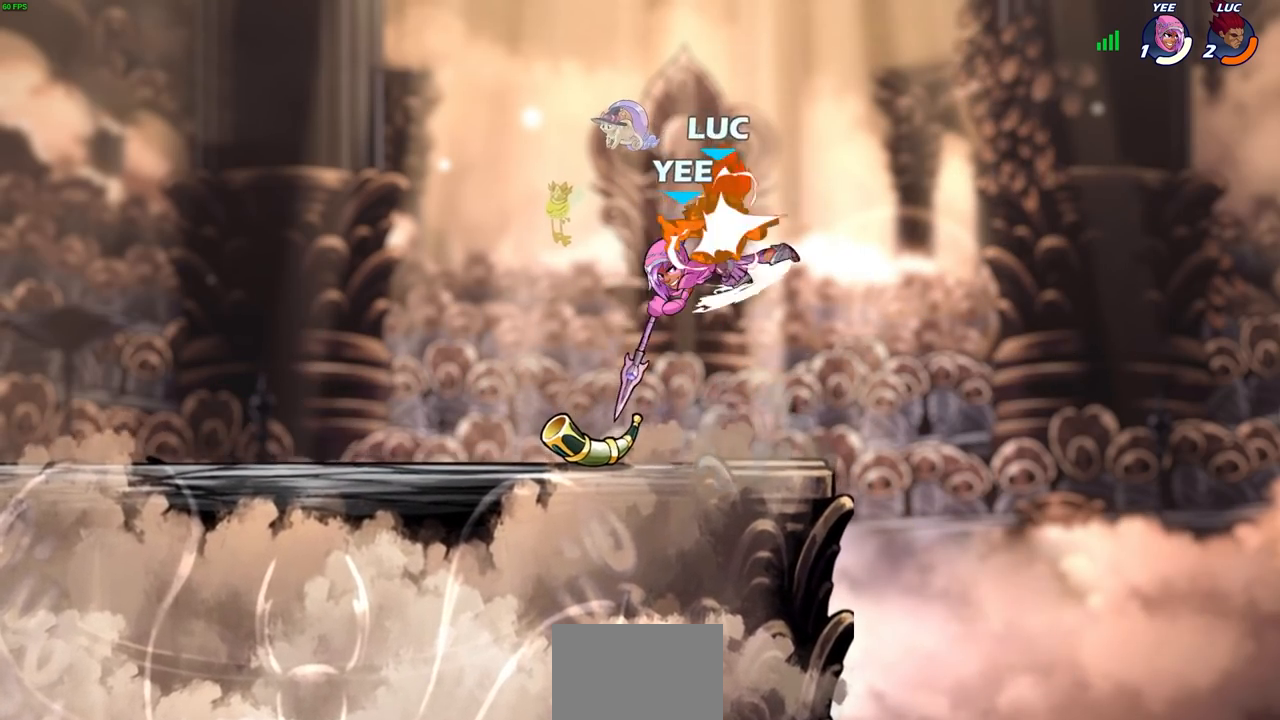
{"buttons": [], "left_stick": "center", "right_stick": "center", "events": [[183, "left_stick", "center"]]}
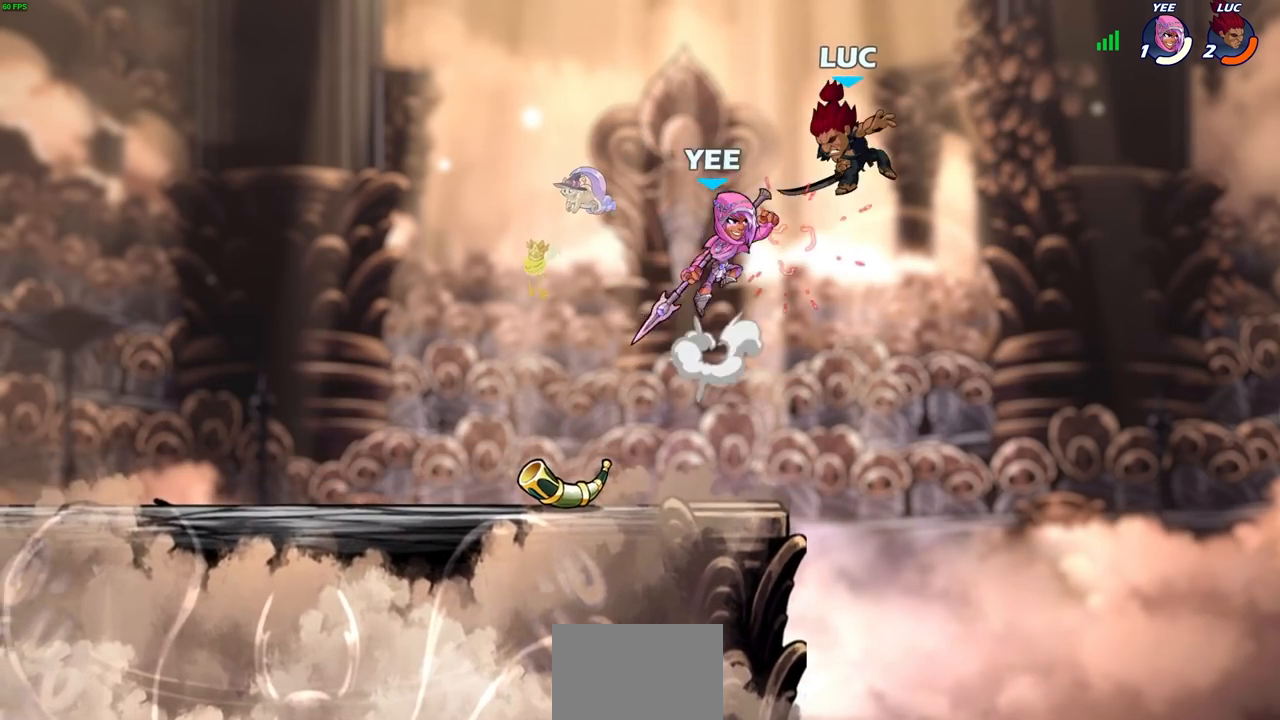
{"buttons": [], "left_stick": "left", "right_stick": "center", "events": [[17, "left_stick", "right"], [50, "CROSS", "down"], [100, "left_stick", "down"], [117, "R2", "down"], [167, "CROSS", "up"], [167, "left_stick", "down-left"], [383, "left_stick", "left"], [450, "R2", "up"]]}
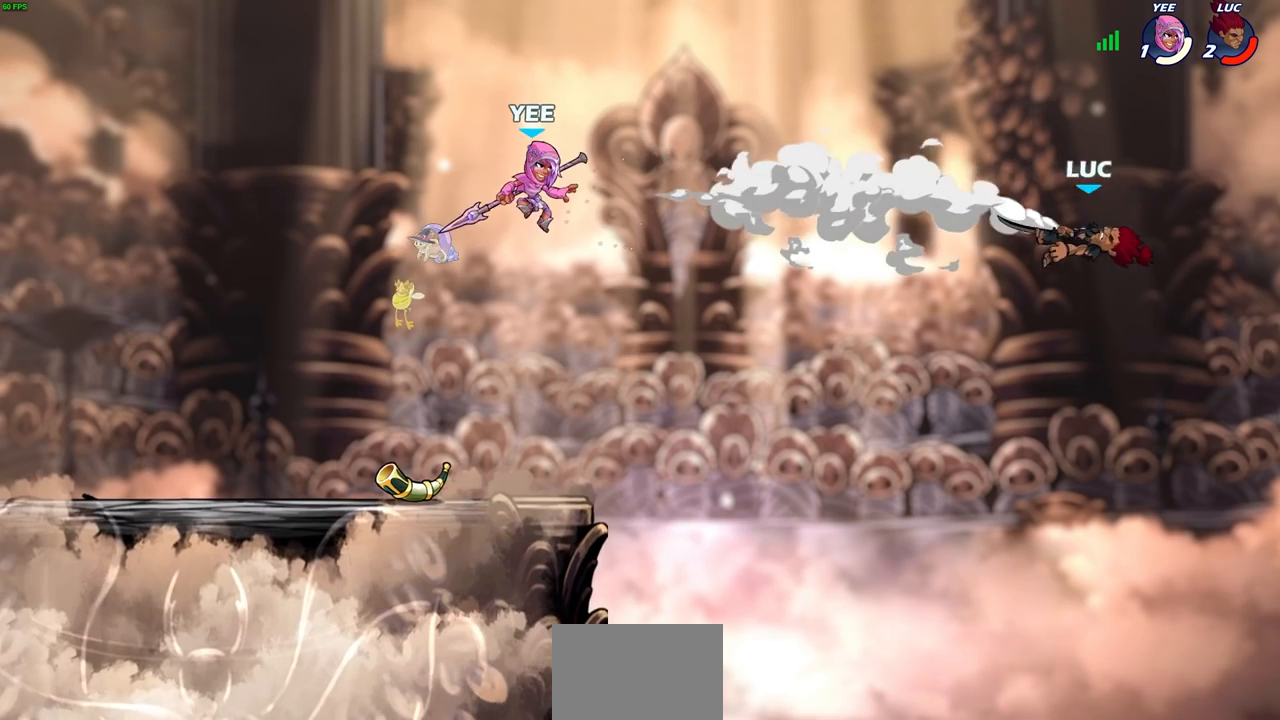
{"buttons": [], "left_stick": "left", "right_stick": "center", "events": [[317, "L1", "down"], [383, "L1", "up"]]}
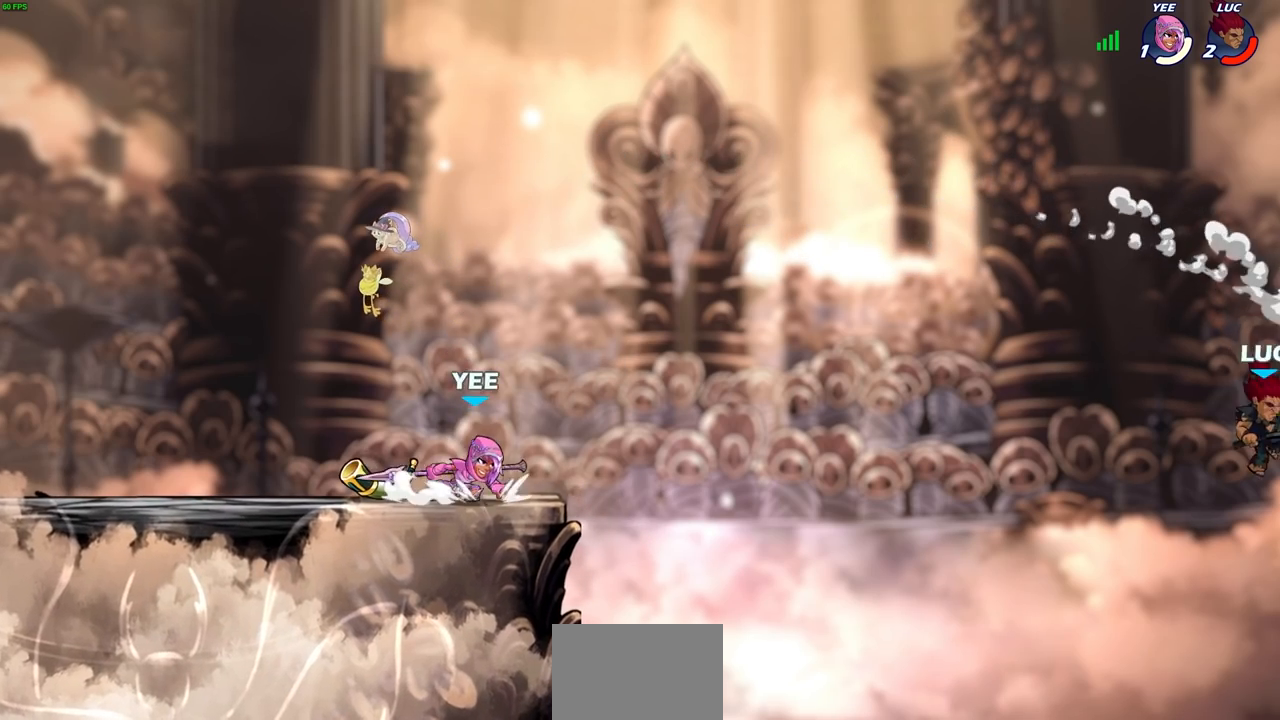
{"buttons": [], "left_stick": "left", "right_stick": "center", "events": [[117, "CROSS", "down"], [217, "CROSS", "up"], [250, "CIRCLE", "down"], [400, "CIRCLE", "up"]]}
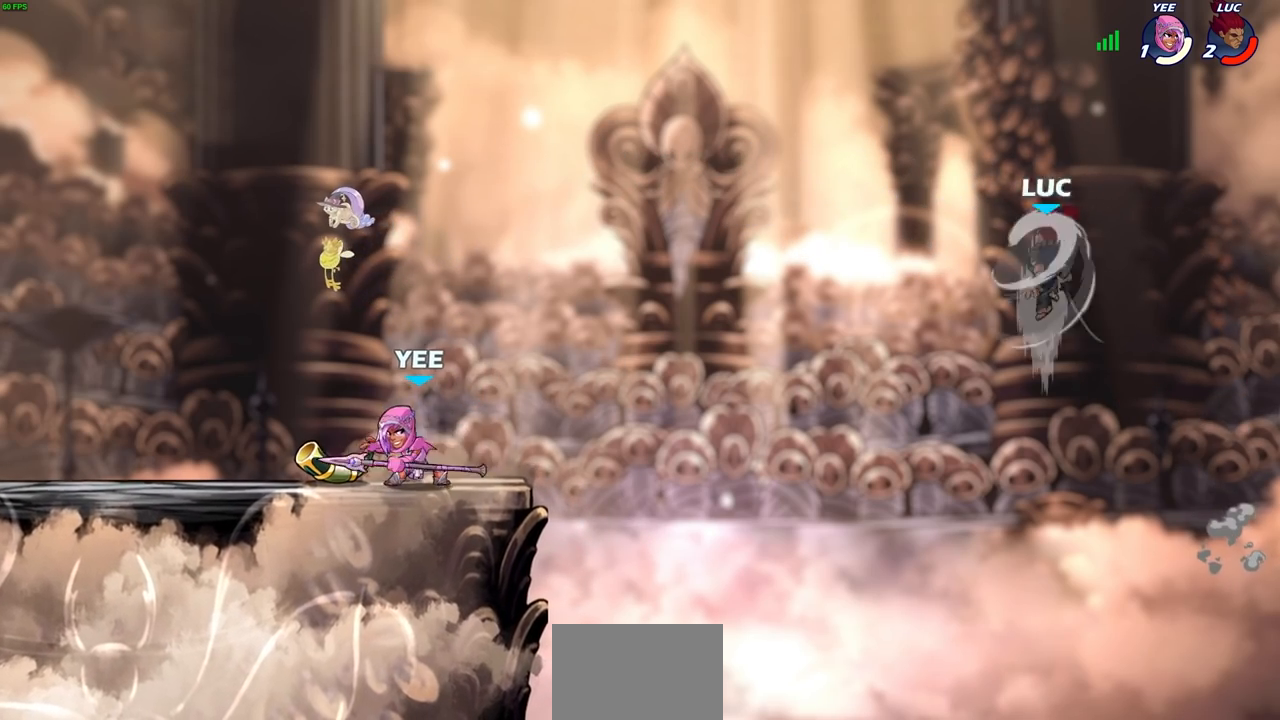
{"buttons": [], "left_stick": "right", "right_stick": "center", "events": [[333, "left_stick", "up-right"], [500, "left_stick", "right"]]}
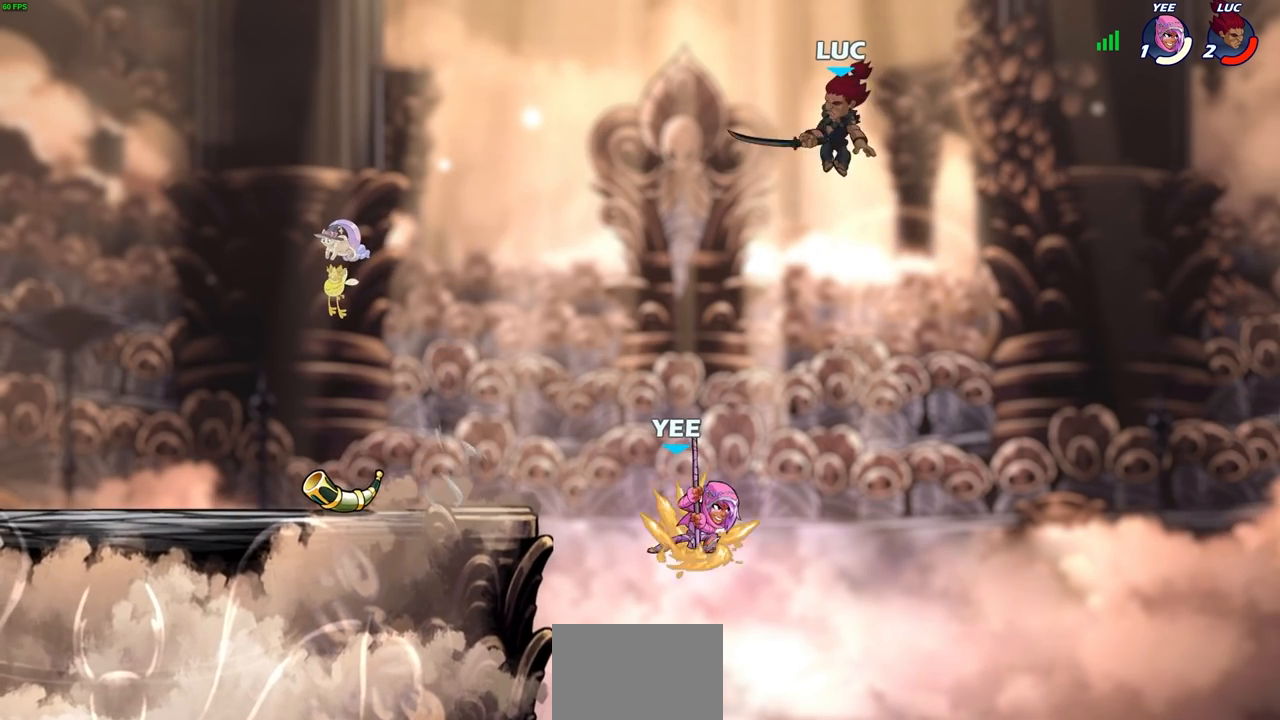
{"buttons": [], "left_stick": "down-left", "right_stick": "center", "events": [[167, "left_stick", "left"], [400, "left_stick", "down-left"]]}
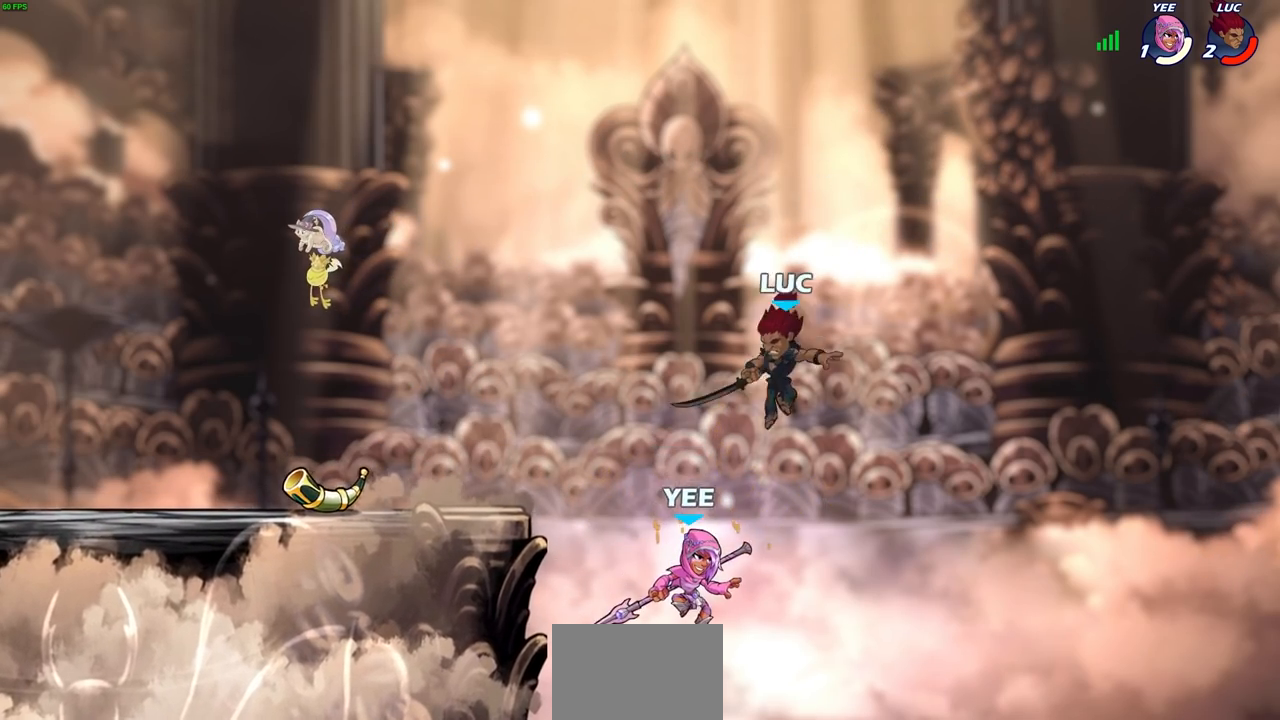
{"buttons": [], "left_stick": "left", "right_stick": "center", "events": [[33, "SQUARE", "down"], [67, "L3", "down"], [83, "left_stick", "left"], [100, "SQUARE", "up"], [233, "L3", "up"]]}
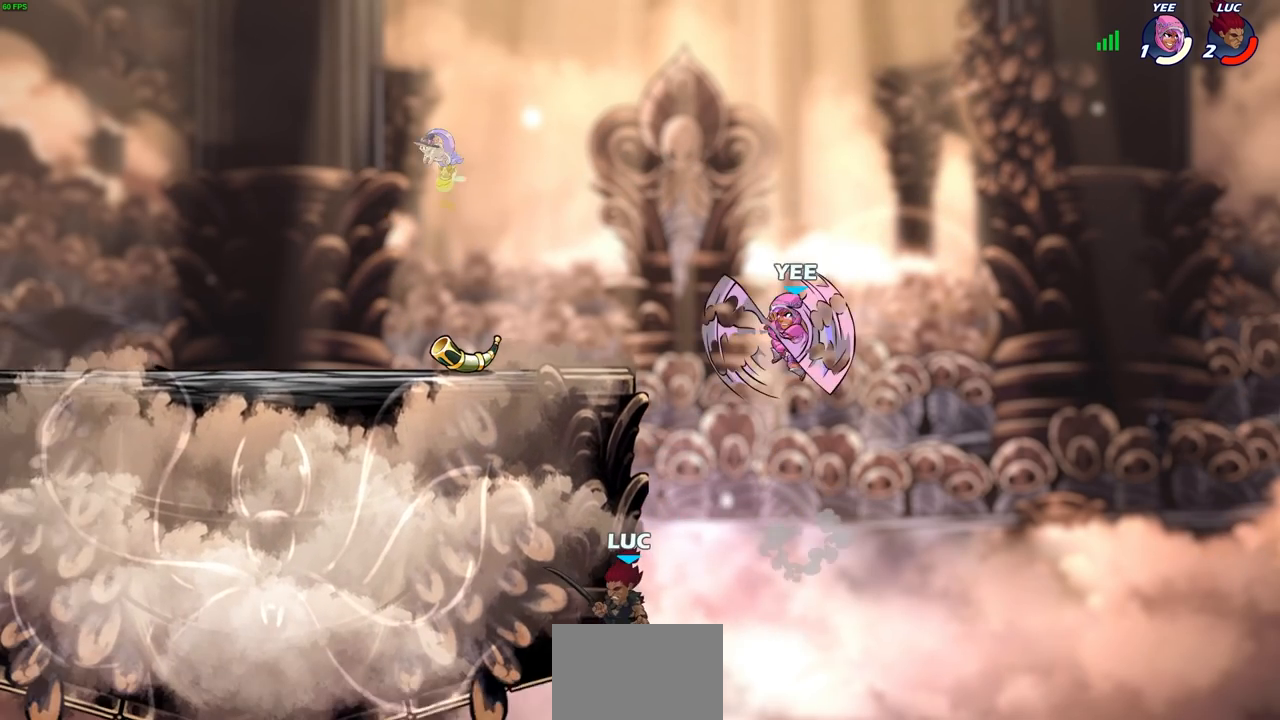
{"buttons": [], "left_stick": "up-left", "right_stick": "center", "events": [[133, "left_stick", "up-right"], [150, "CROSS", "down"], [233, "left_stick", "up"], [267, "CIRCLE", "down"], [317, "CROSS", "up"], [333, "left_stick", "up-left"], [400, "CIRCLE", "up"]]}
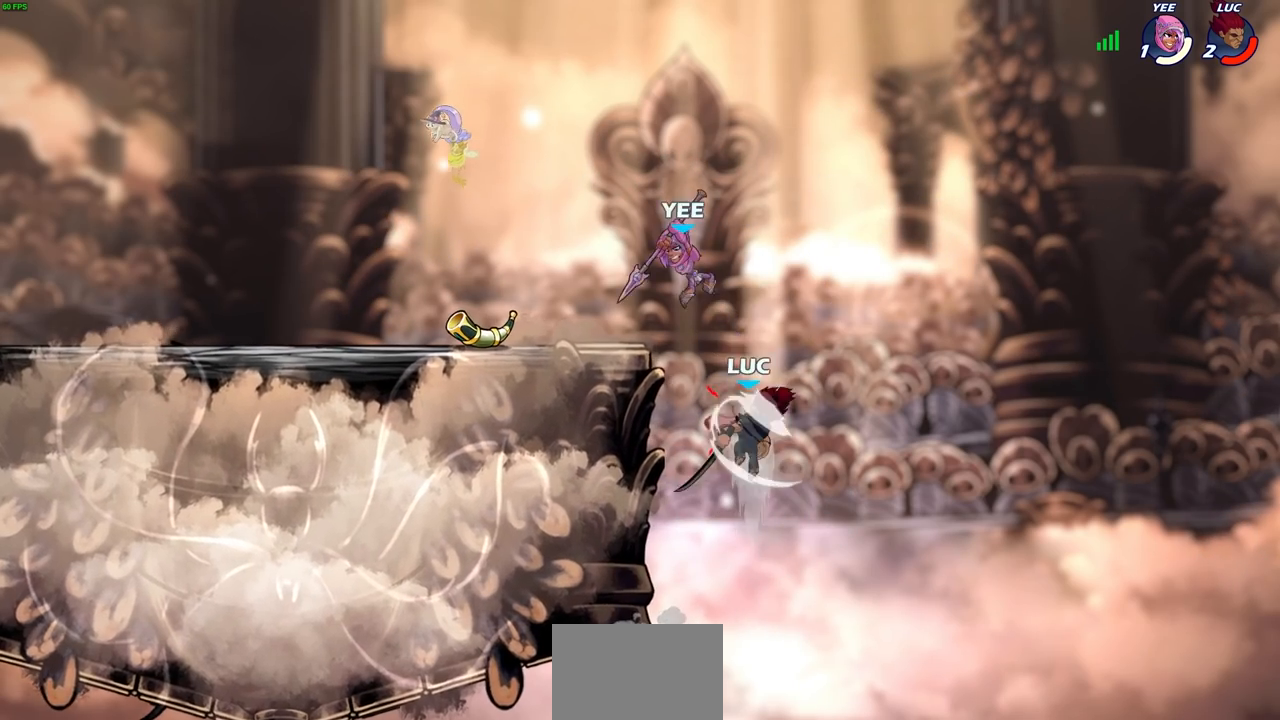
{"buttons": [], "left_stick": "up-left", "right_stick": "center", "events": [[267, "left_stick", "right"], [350, "left_stick", "up-left"]]}